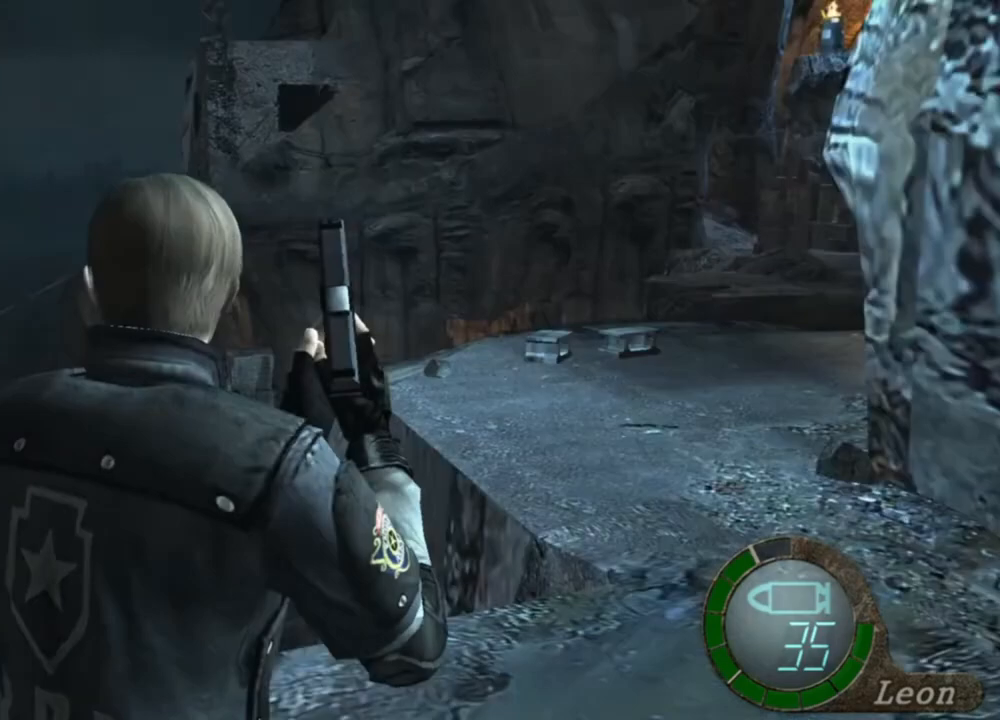
Gameplay with keyboard and mouse; each line is a JSON object with the keys and mouse buttons held at the frame after it. "events" lists presses ("down") and releases ("up") of "1", "2", "3", "4", "5", "a", "alt", "b", "c", "ctrl", "d", "e", "f", "g", "q", "r", "s", "shift", "space", "t", "tab", "tilde", "v", "w", "x", "z", "mouse_left", "mouse_wheel", "mouse_right", "mouse_mb4" and "mouse_mb5" between this image and that frame as [ms after this image, input, new state], when the widget could be followed in between. "mouse_left", "mouse_wheel", "mouse_right", "mouse_mb4", "mouse_mb5" = the "left", "wheel", "right", "mb4", "mb5" buttons of the "mouse" list. No other keys are recorded. "wheel" means that the mouse wheel is clicked or scrolled. Mouse movement is not recorded.
{"keys": [], "mouse": [], "events": [[117, "mouse_right", "down"], [250, "mouse_right", "up"]]}
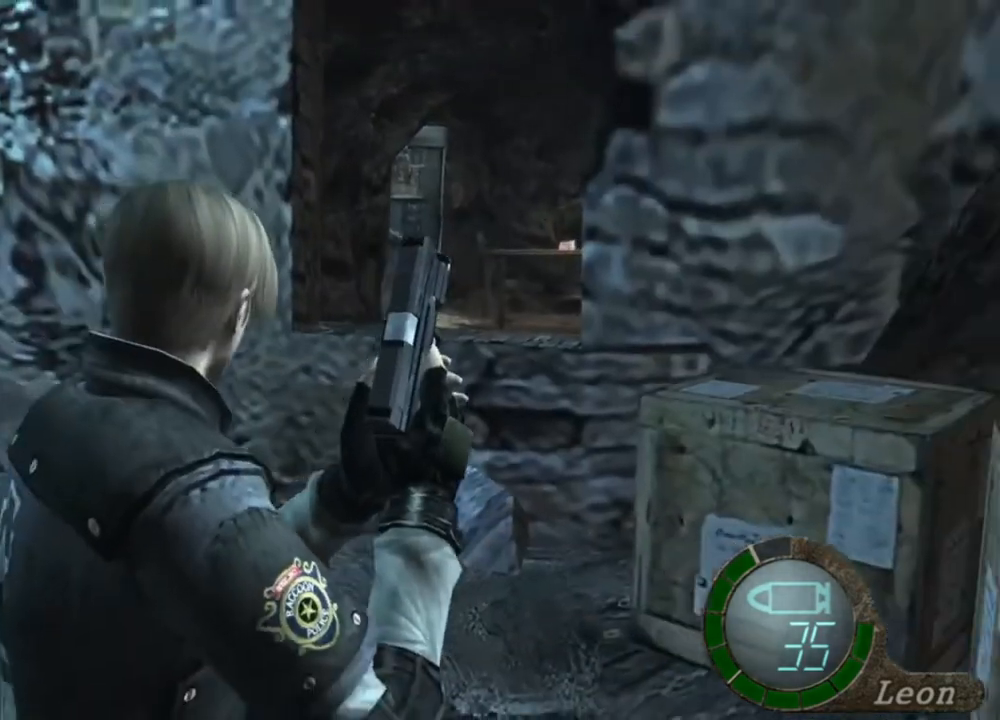
{"keys": [], "mouse": [], "events": []}
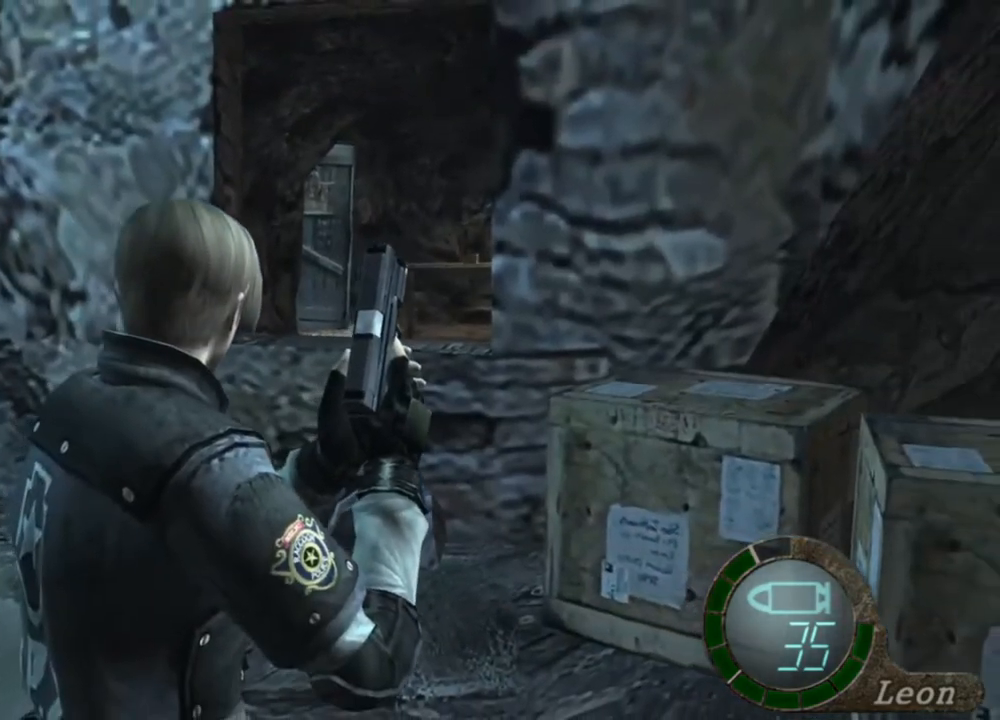
{"keys": [], "mouse": [], "events": []}
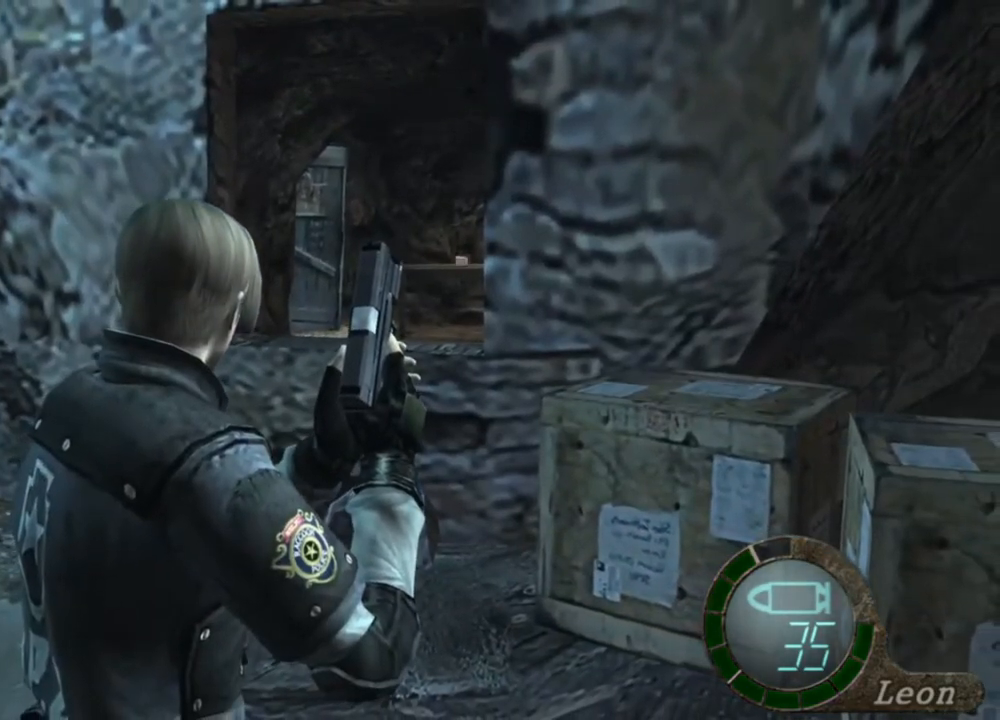
{"keys": [], "mouse": [], "events": []}
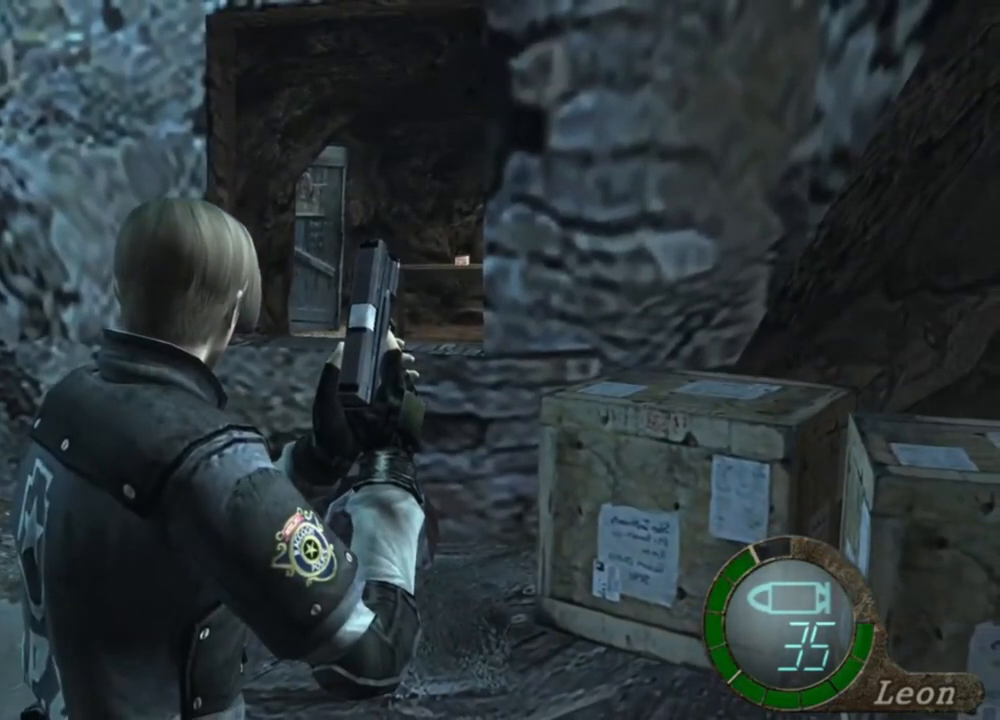
{"keys": [], "mouse": [], "events": []}
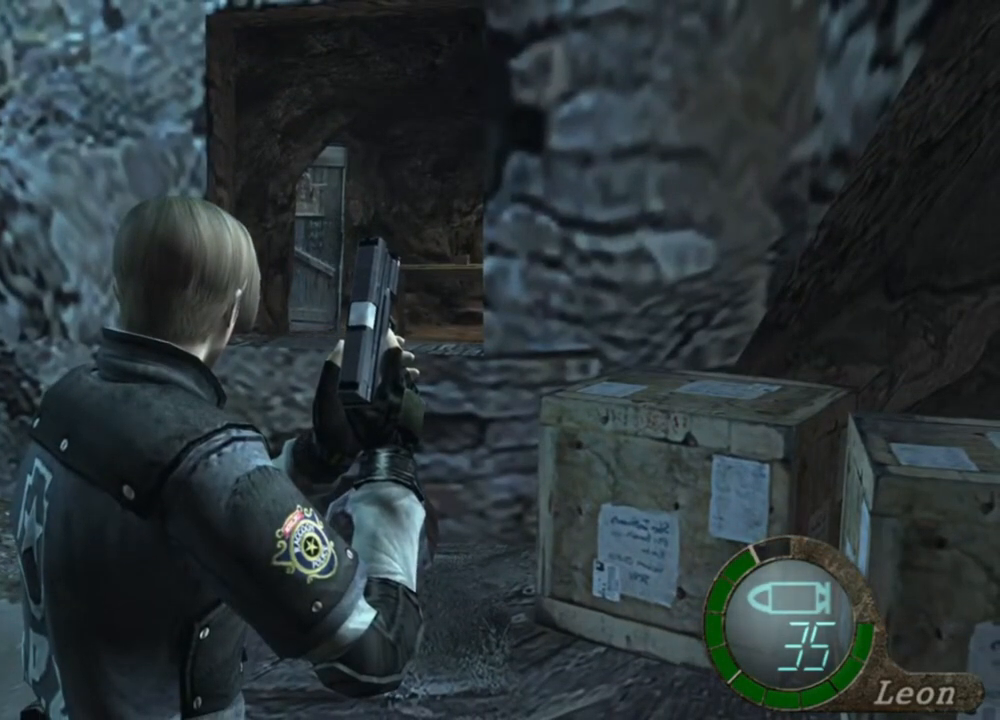
{"keys": [], "mouse": [], "events": []}
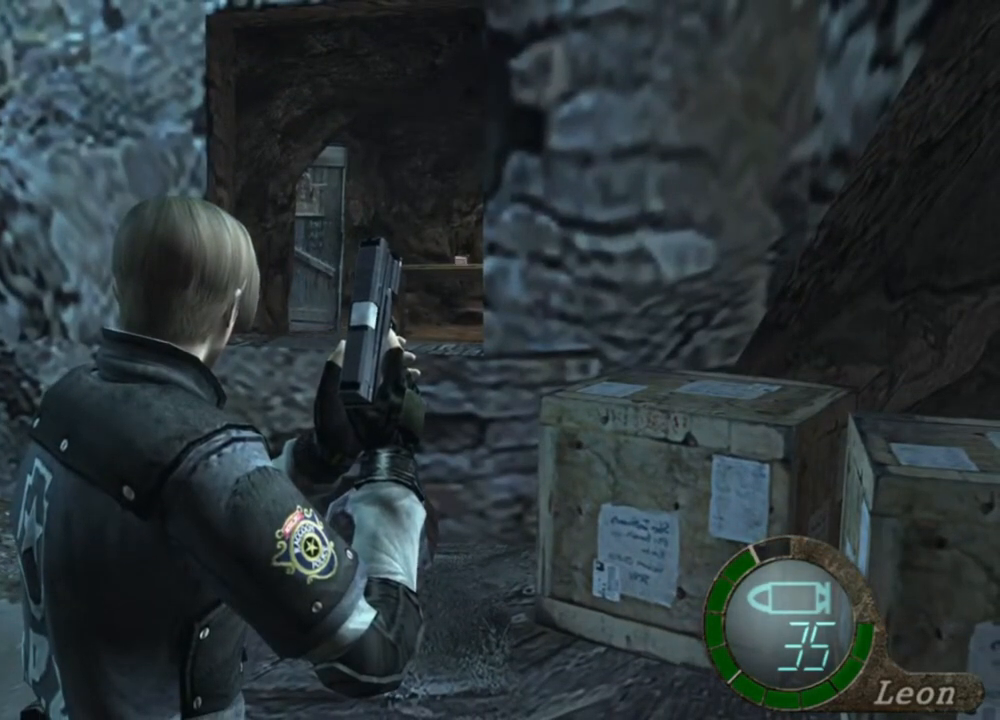
{"keys": [], "mouse": [], "events": []}
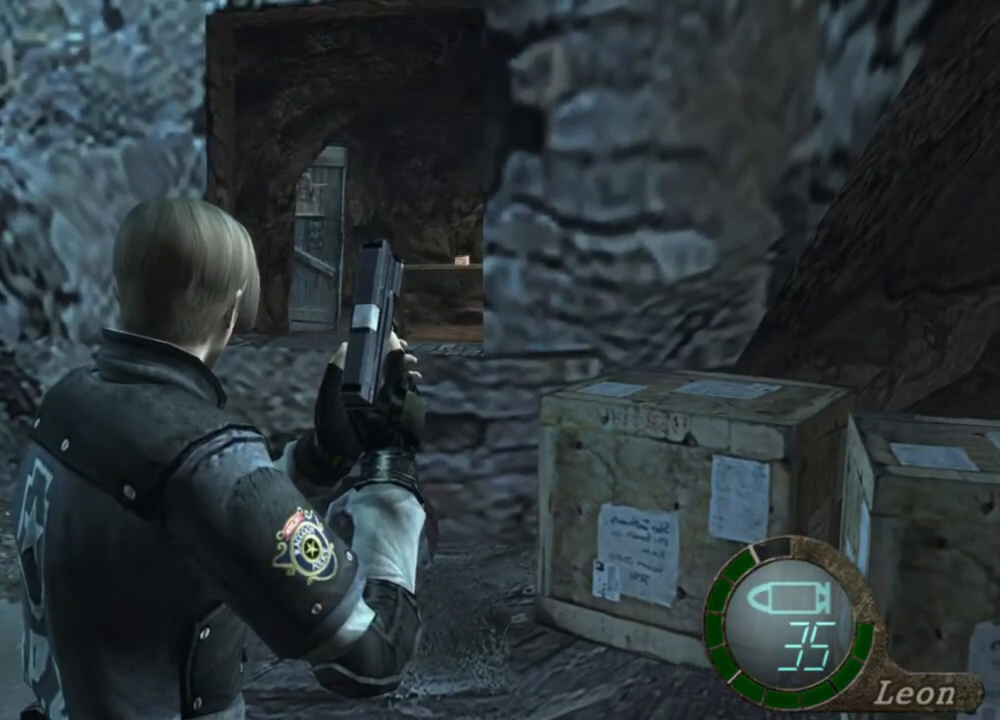
{"keys": ["e", "shift", "w"], "mouse": [], "events": [[217, "w", "down"], [250, "shift", "down"], [450, "e", "down"]]}
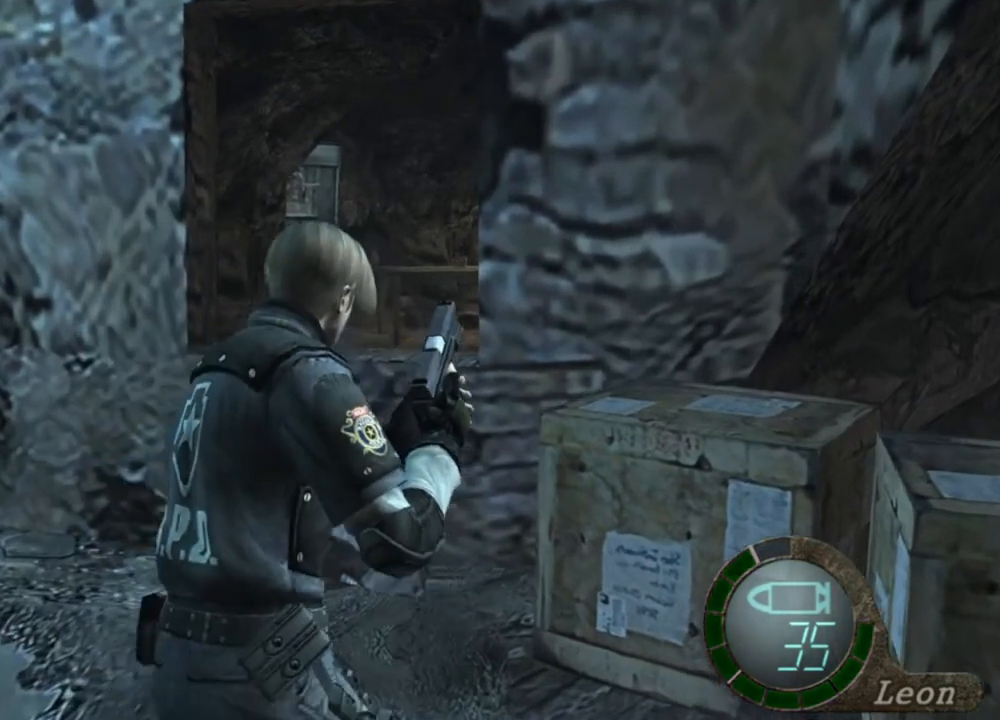
{"keys": ["shift", "w"], "mouse": [], "events": [[83, "e", "up"], [150, "e", "down"], [250, "e", "up"], [283, "e", "down"], [350, "e", "up"], [417, "e", "down"], [450, "e", "up"]]}
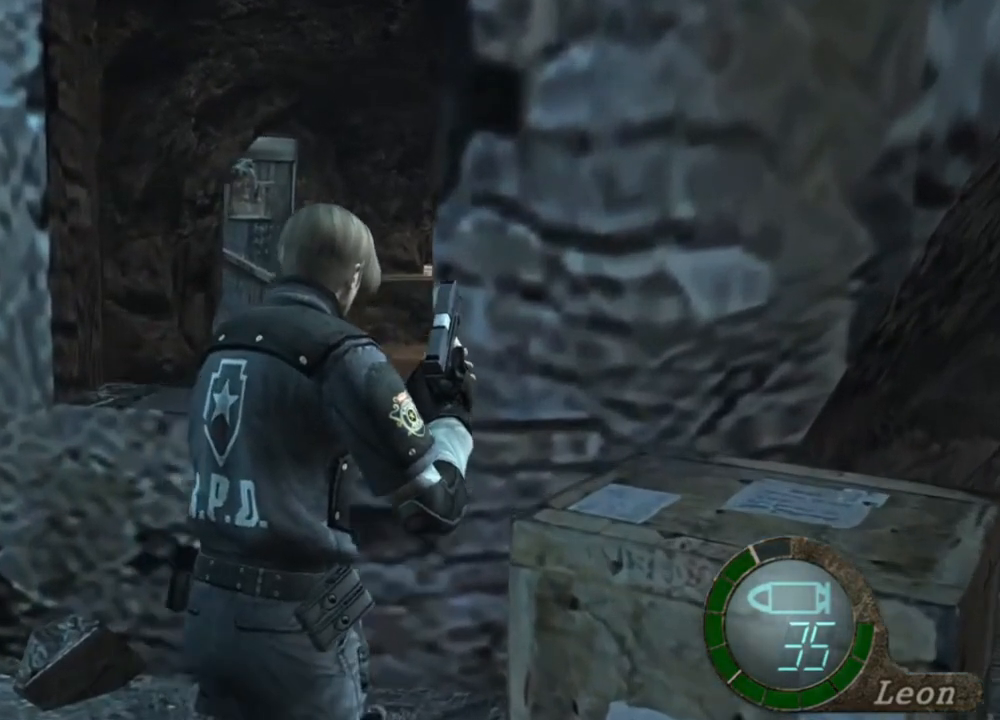
{"keys": ["shift", "w"], "mouse": [], "events": [[17, "e", "down"], [117, "e", "up"], [150, "e", "down"], [250, "e", "up"], [383, "e", "down"], [483, "e", "up"]]}
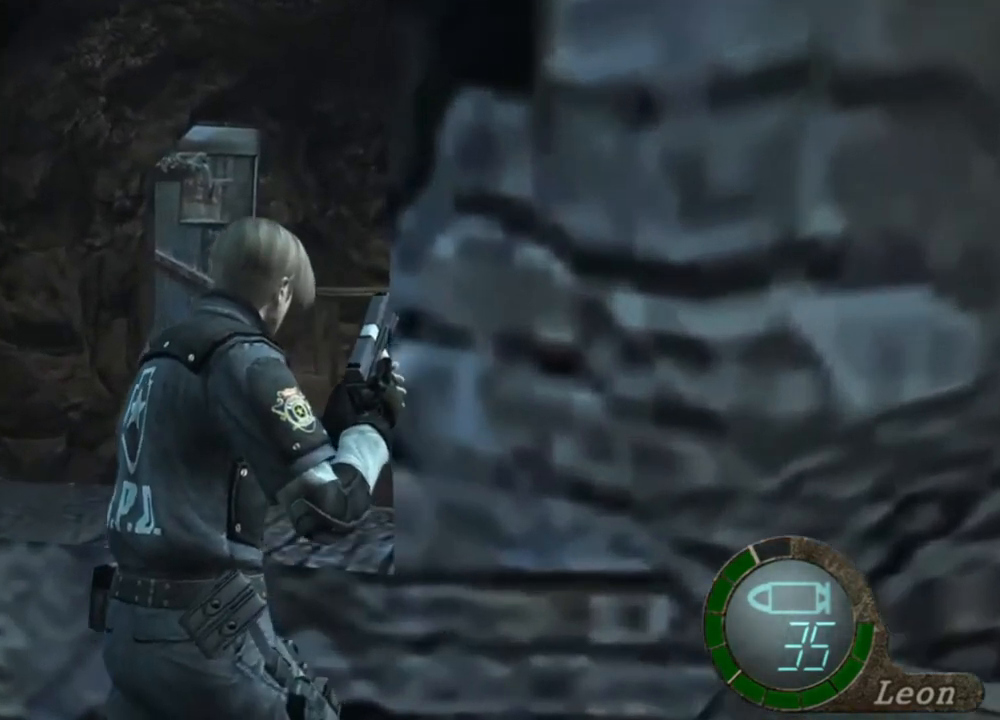
{"keys": [], "mouse": [], "events": [[17, "e", "down"], [117, "e", "up"], [250, "shift", "up"], [250, "w", "up"]]}
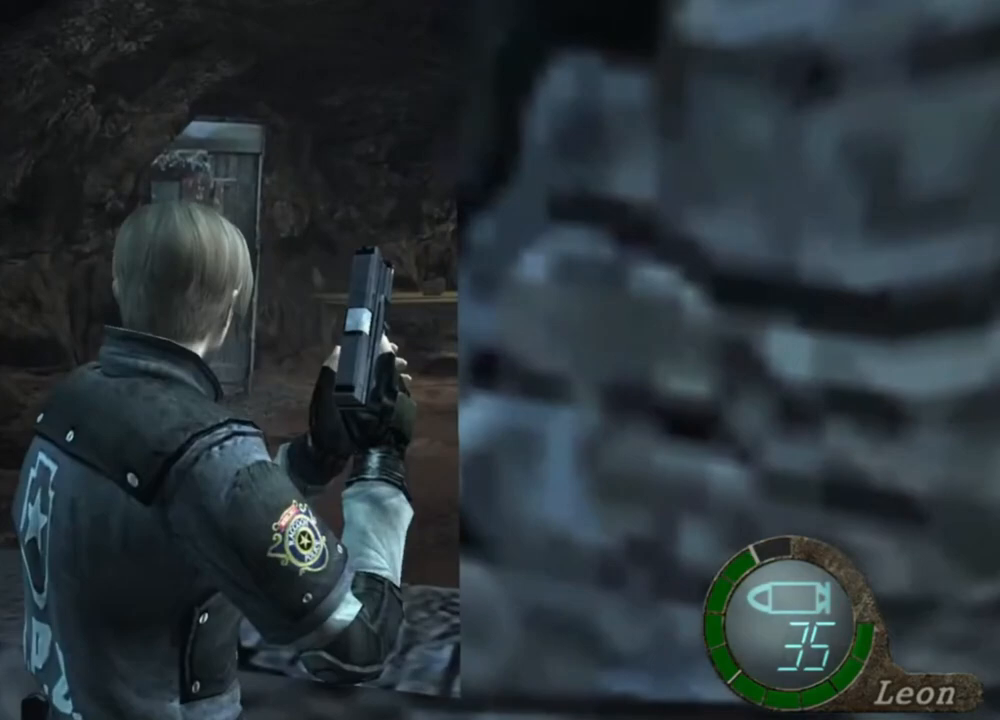
{"keys": [], "mouse": [], "events": []}
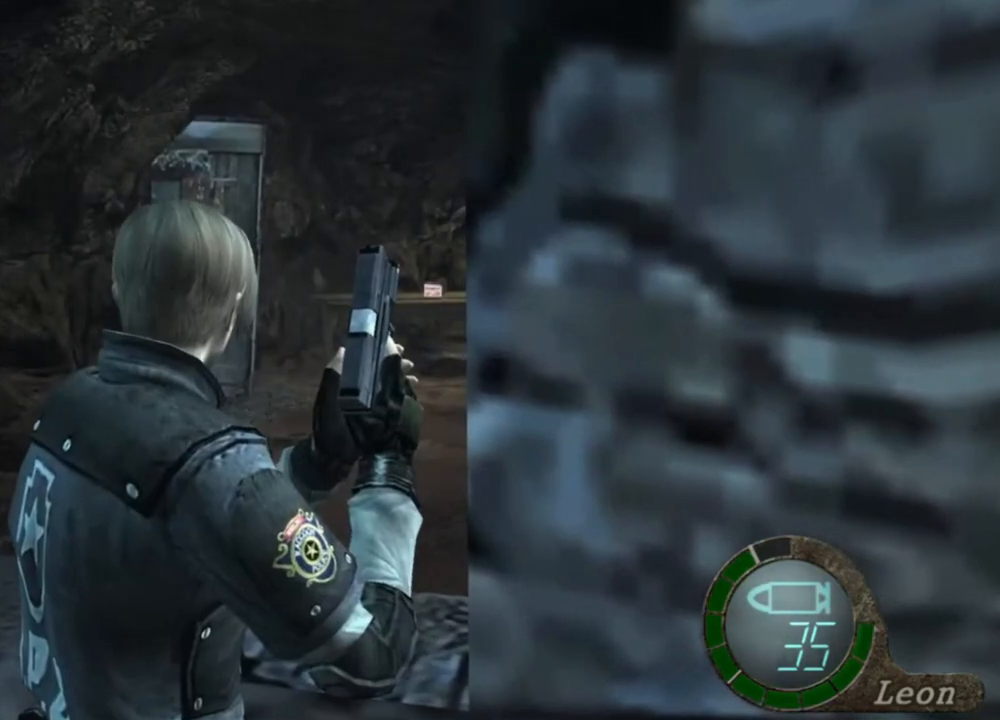
{"keys": [], "mouse": [], "events": []}
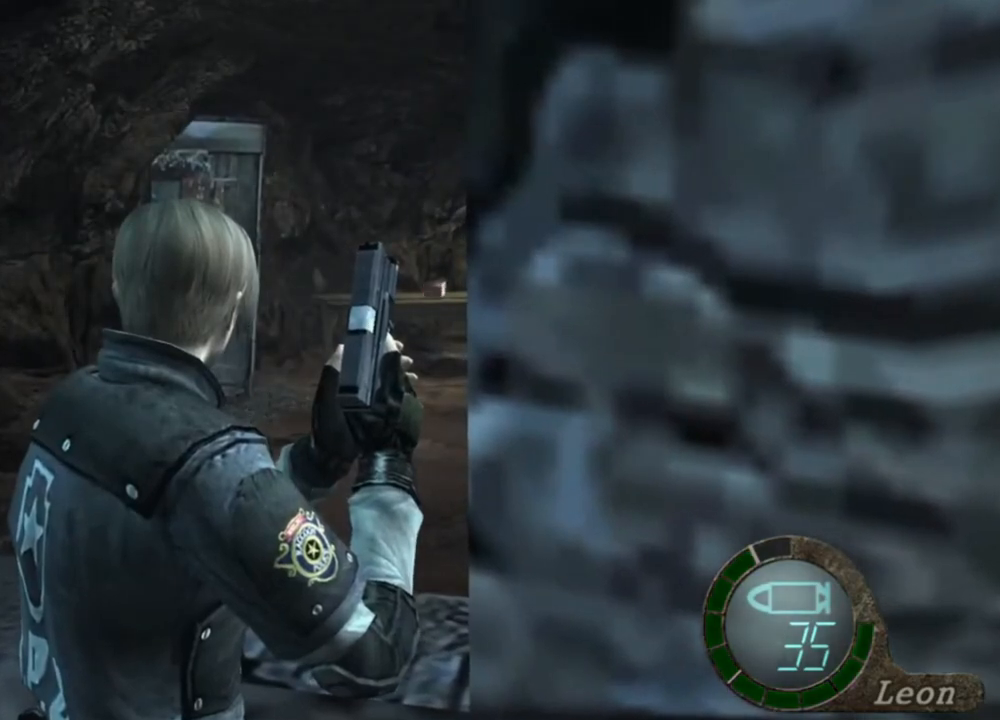
{"keys": [], "mouse": [], "events": []}
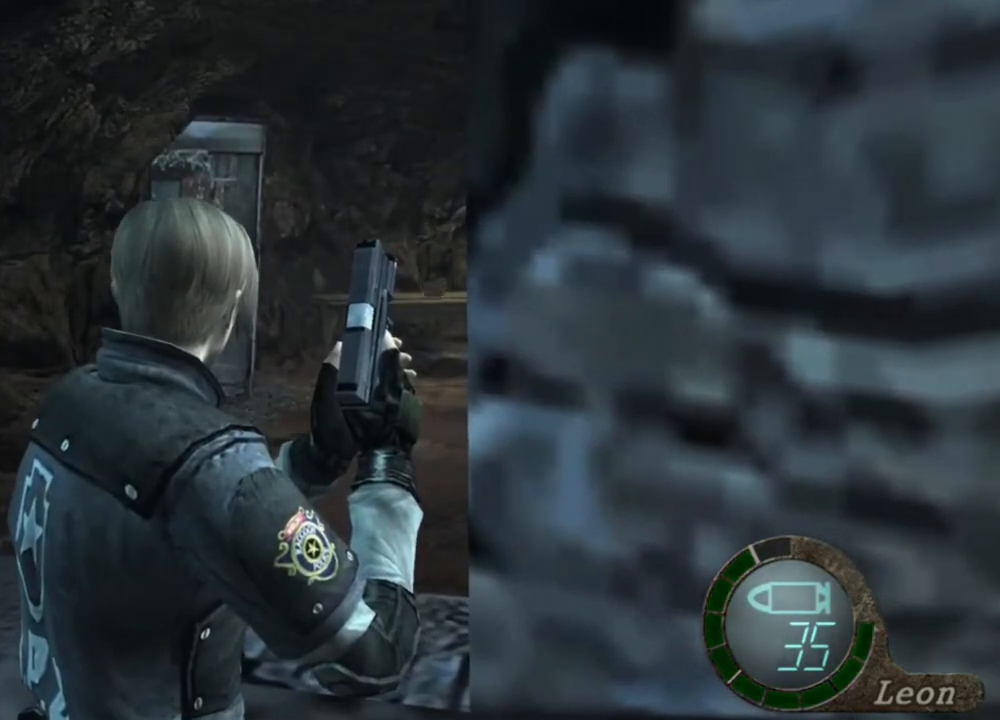
{"keys": [], "mouse": [], "events": []}
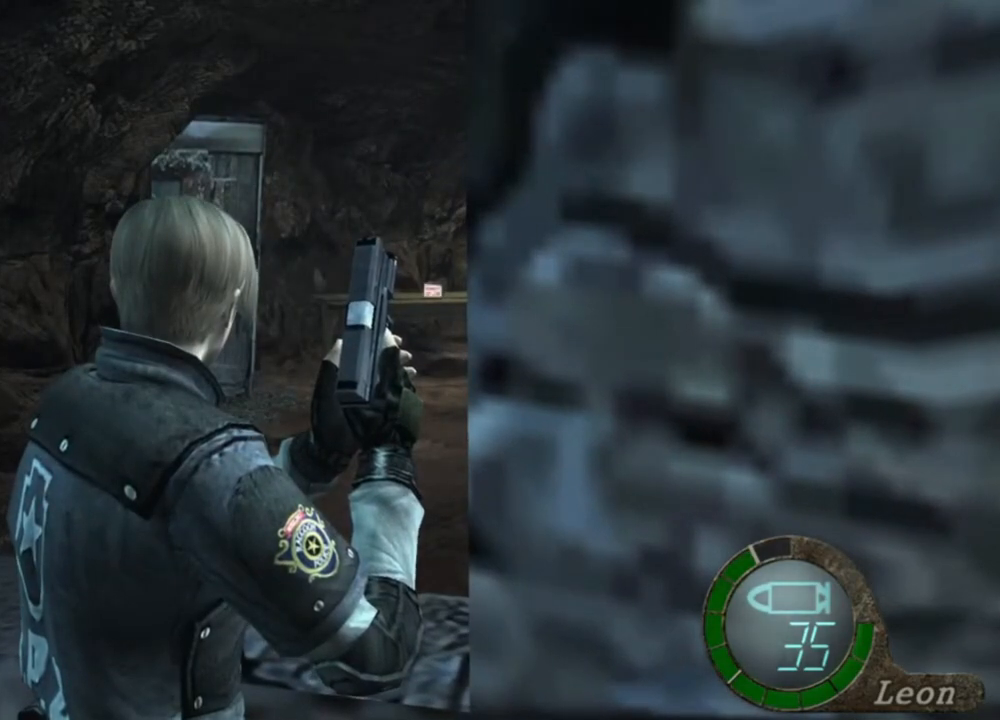
{"keys": [], "mouse": [], "events": []}
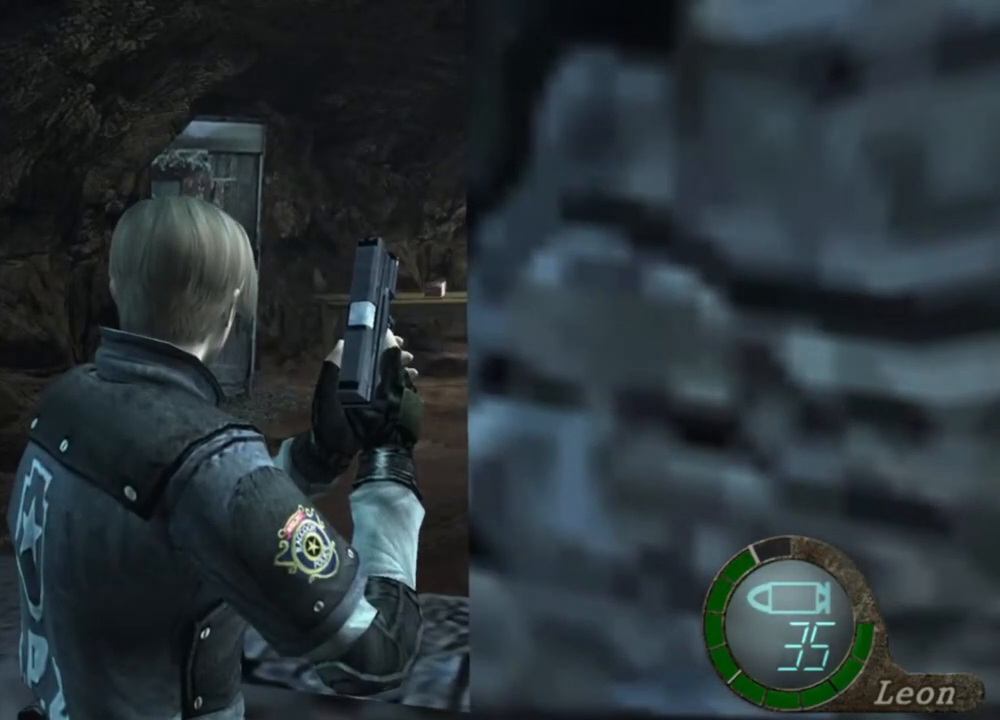
{"keys": [], "mouse": [], "events": []}
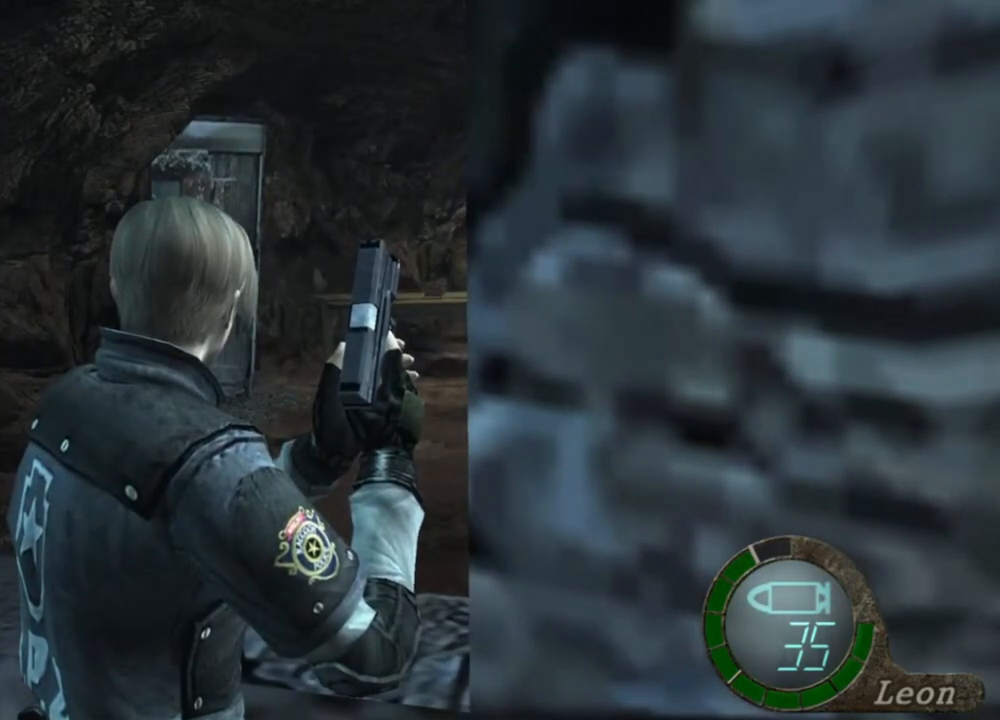
{"keys": [], "mouse": [], "events": []}
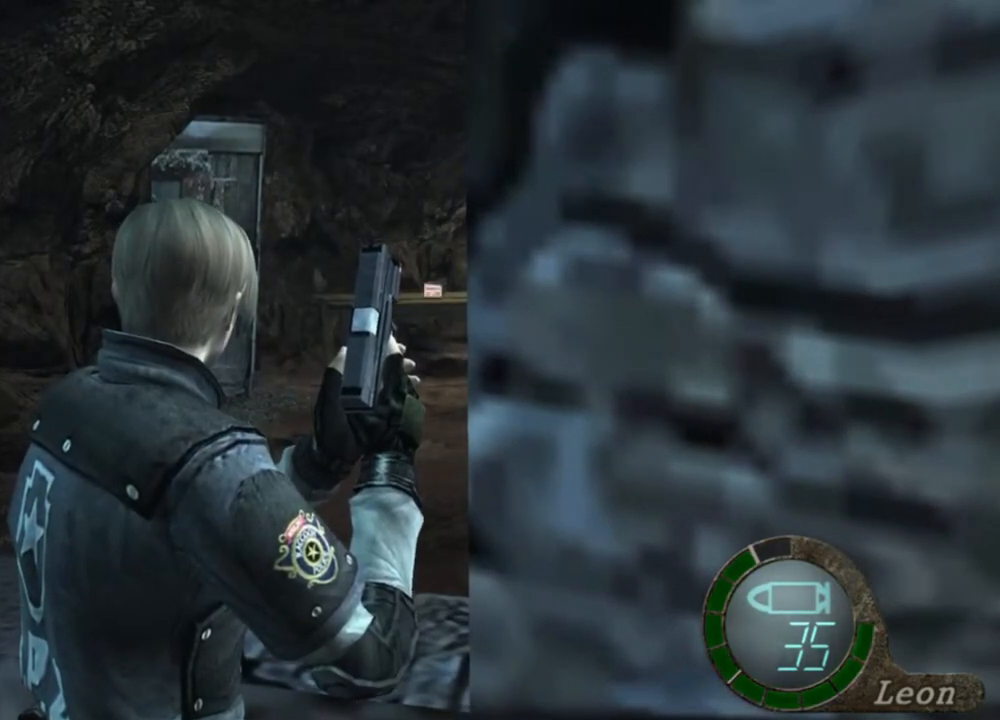
{"keys": ["e"], "mouse": [], "events": [[17, "a", "down"], [150, "a", "up"], [317, "e", "down"], [383, "e", "up"], [450, "e", "down"]]}
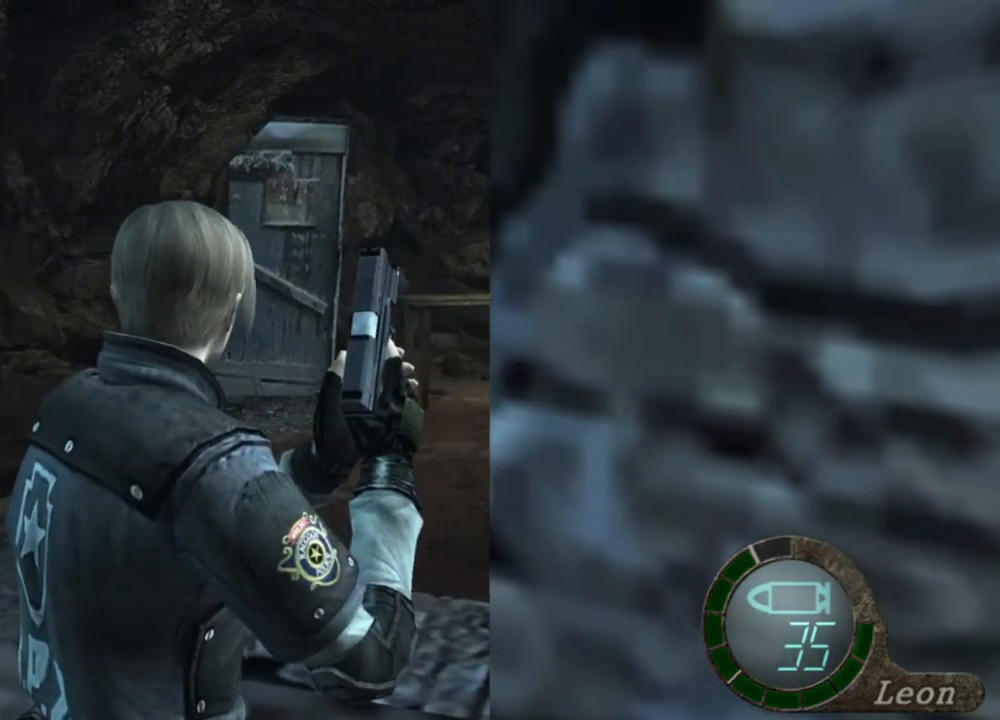
{"keys": [], "mouse": [], "events": [[83, "e", "up"], [117, "e", "down"], [383, "e", "up"]]}
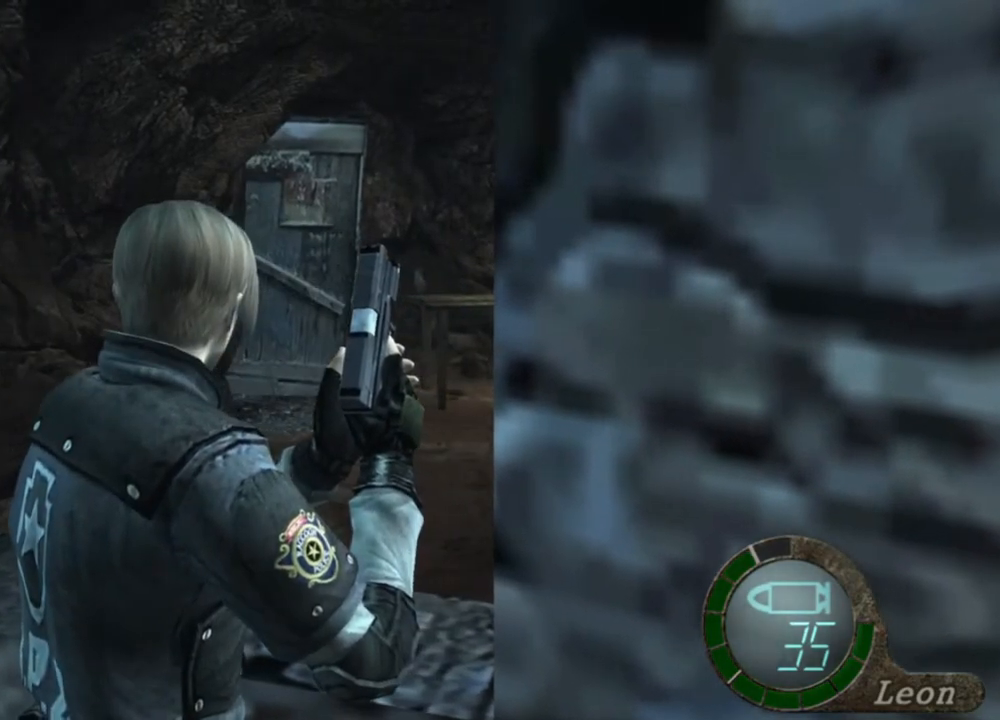
{"keys": [], "mouse": [], "events": []}
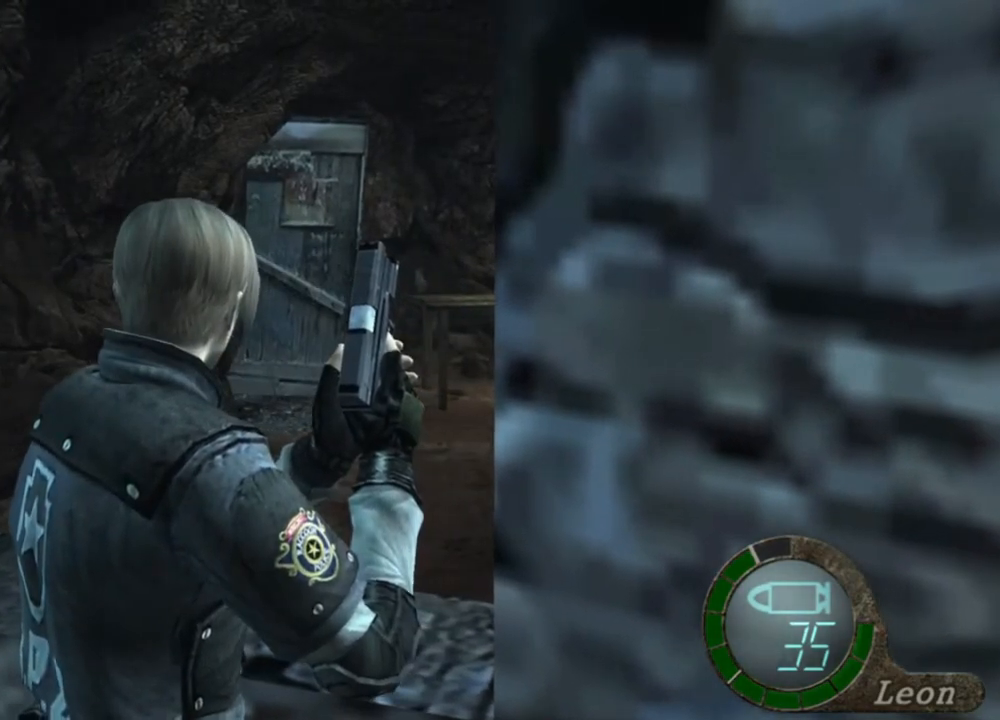
{"keys": [], "mouse": [], "events": []}
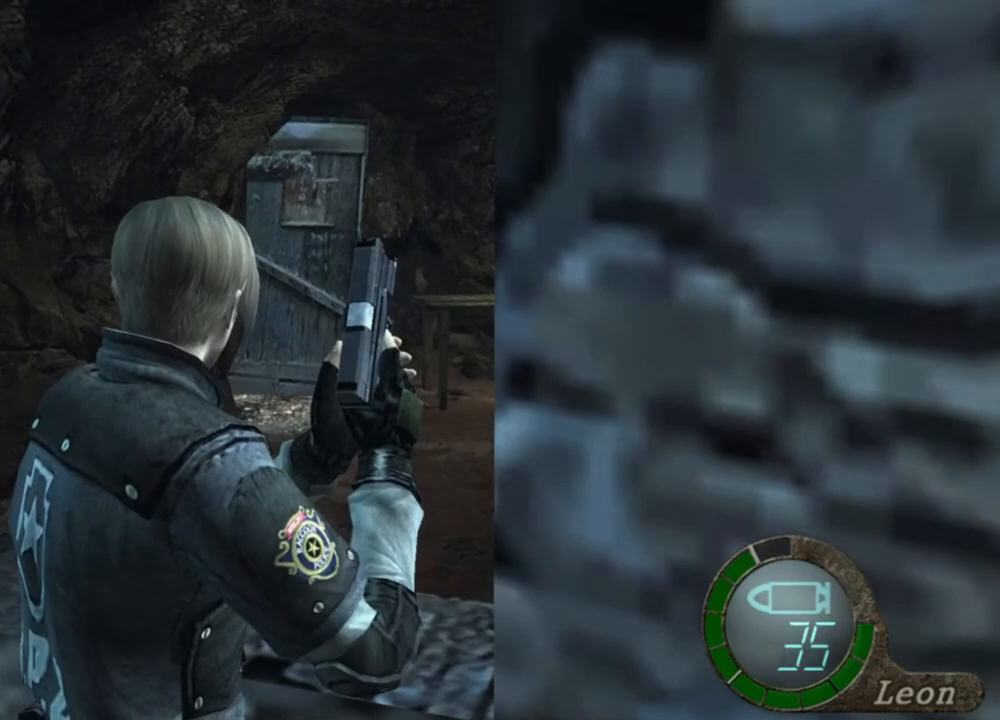
{"keys": [], "mouse": [], "events": []}
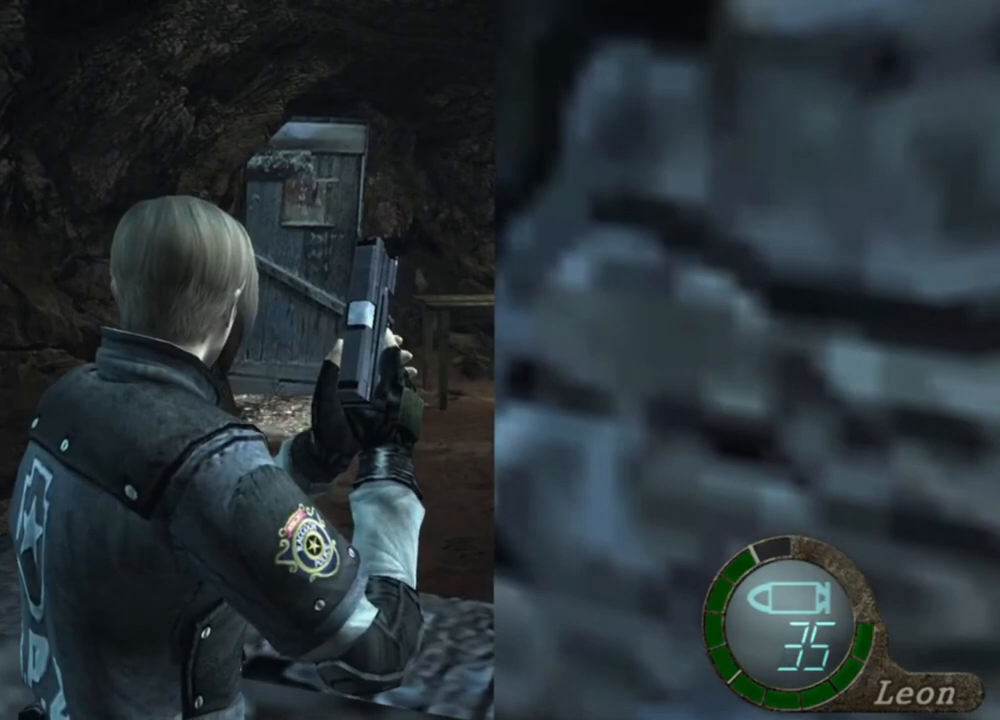
{"keys": [], "mouse": [], "events": []}
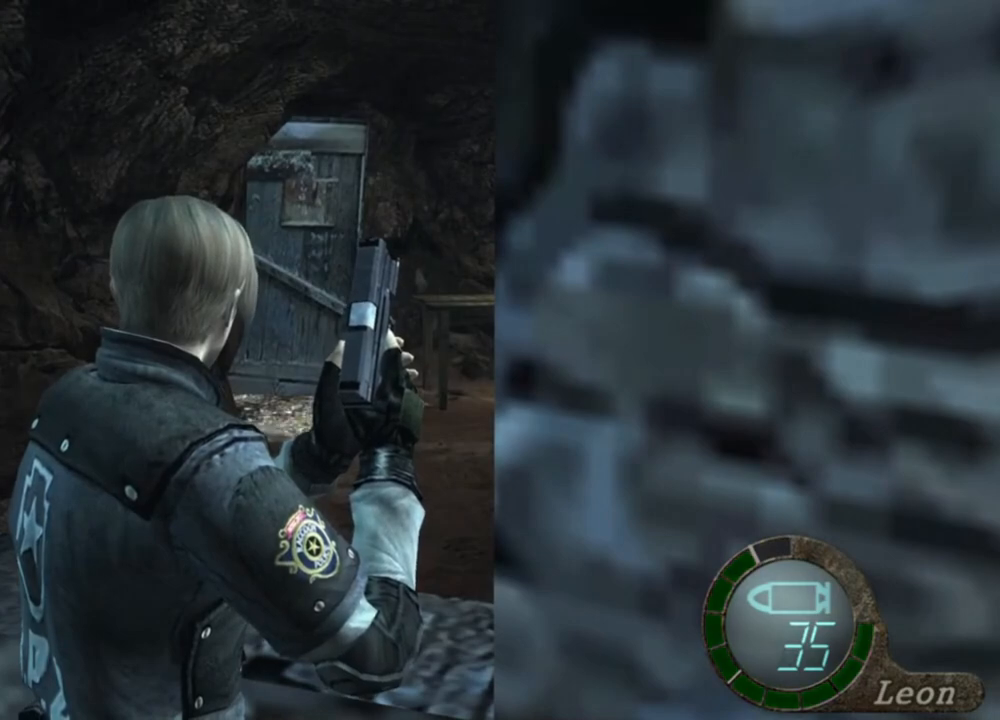
{"keys": ["w"], "mouse": [], "events": [[183, "w", "down"], [217, "e", "down"], [350, "e", "up"], [417, "e", "down"], [483, "e", "up"]]}
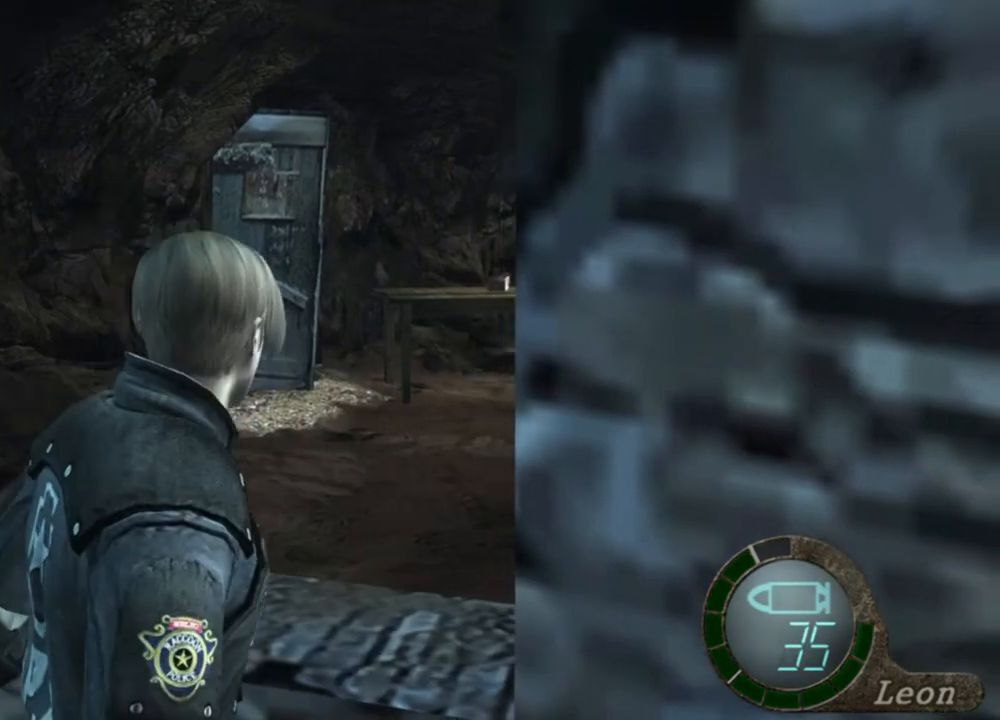
{"keys": ["w"], "mouse": [], "events": [[17, "e", "down"], [183, "e", "up"], [250, "e", "down"], [483, "e", "up"]]}
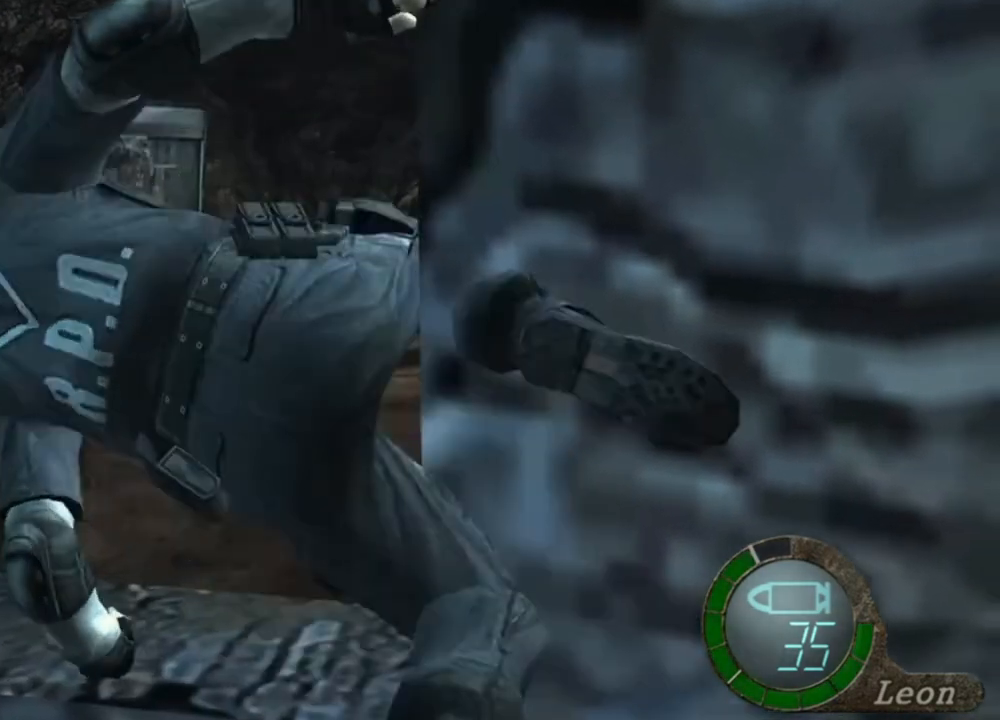
{"keys": ["w"], "mouse": [], "events": [[17, "e", "down"], [250, "e", "up"], [317, "e", "down"], [417, "e", "up"]]}
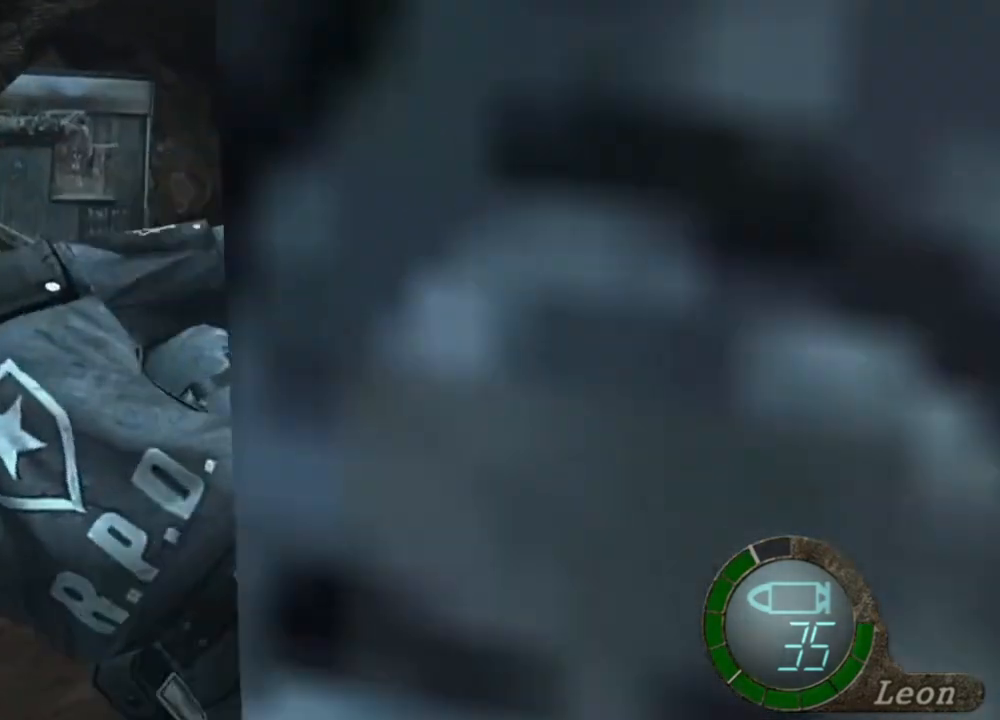
{"keys": [], "mouse": [], "events": [[50, "w", "up"]]}
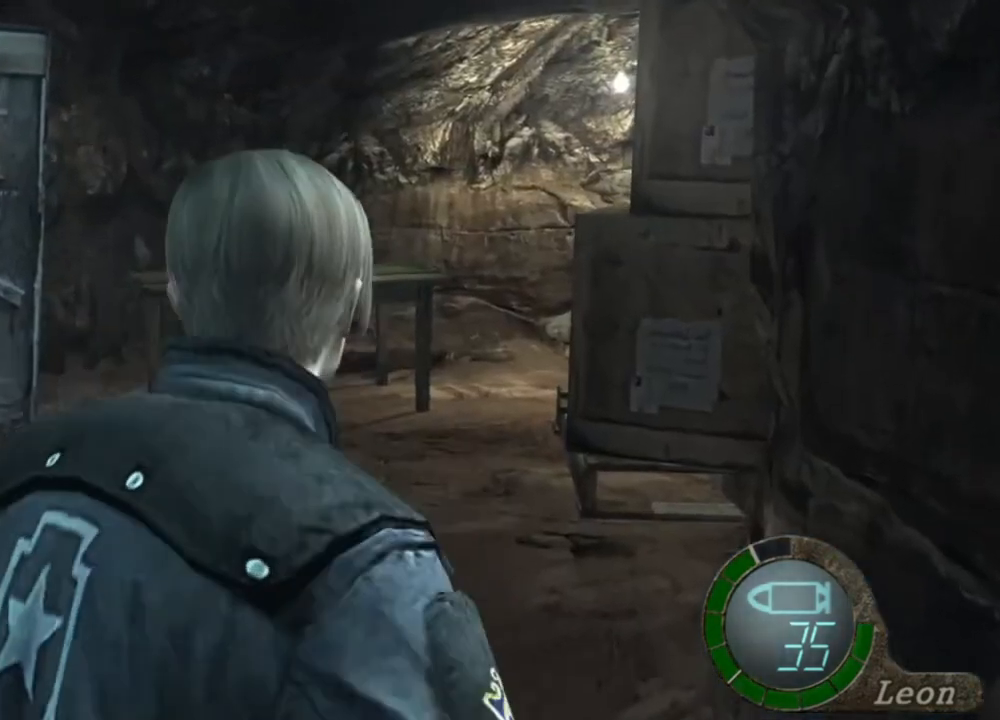
{"keys": [], "mouse": [], "events": []}
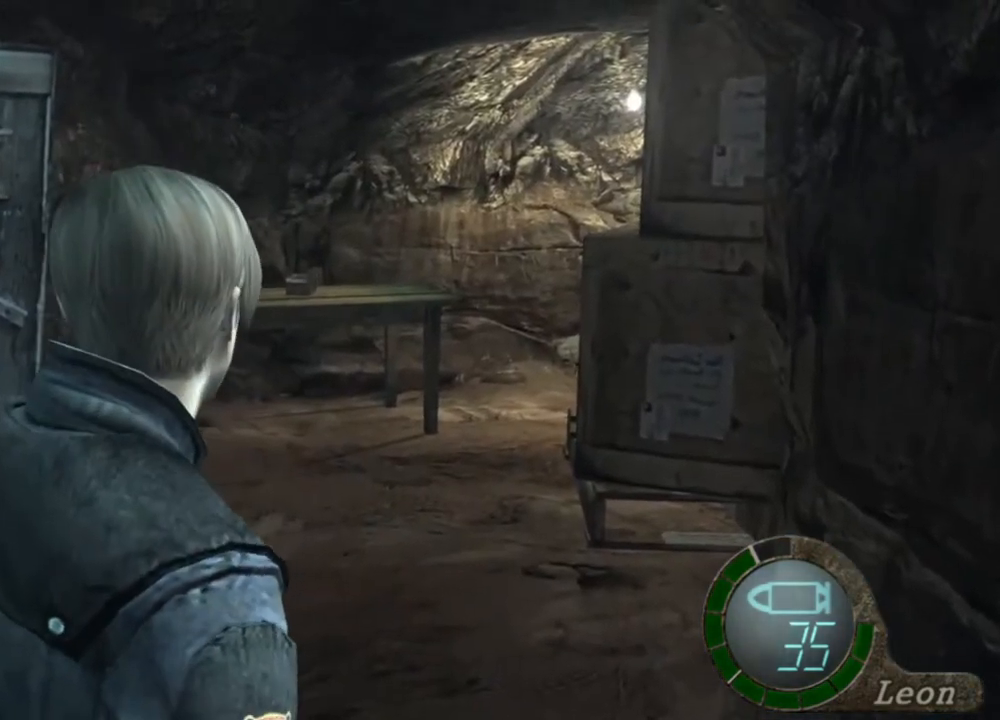
{"keys": [], "mouse": [], "events": []}
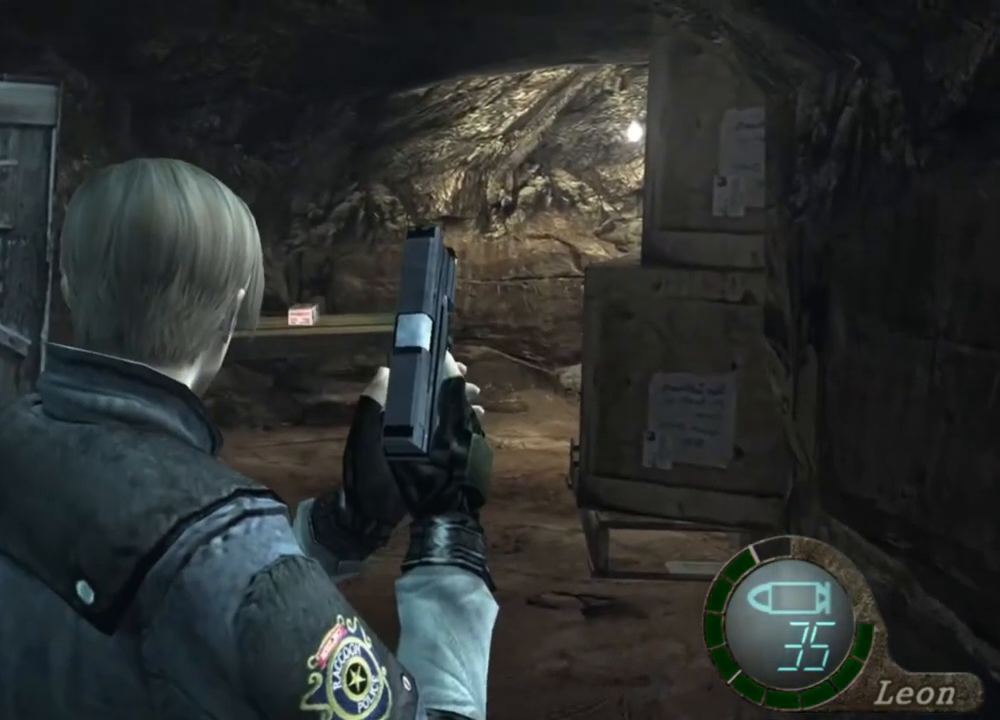
{"keys": [], "mouse": [], "events": []}